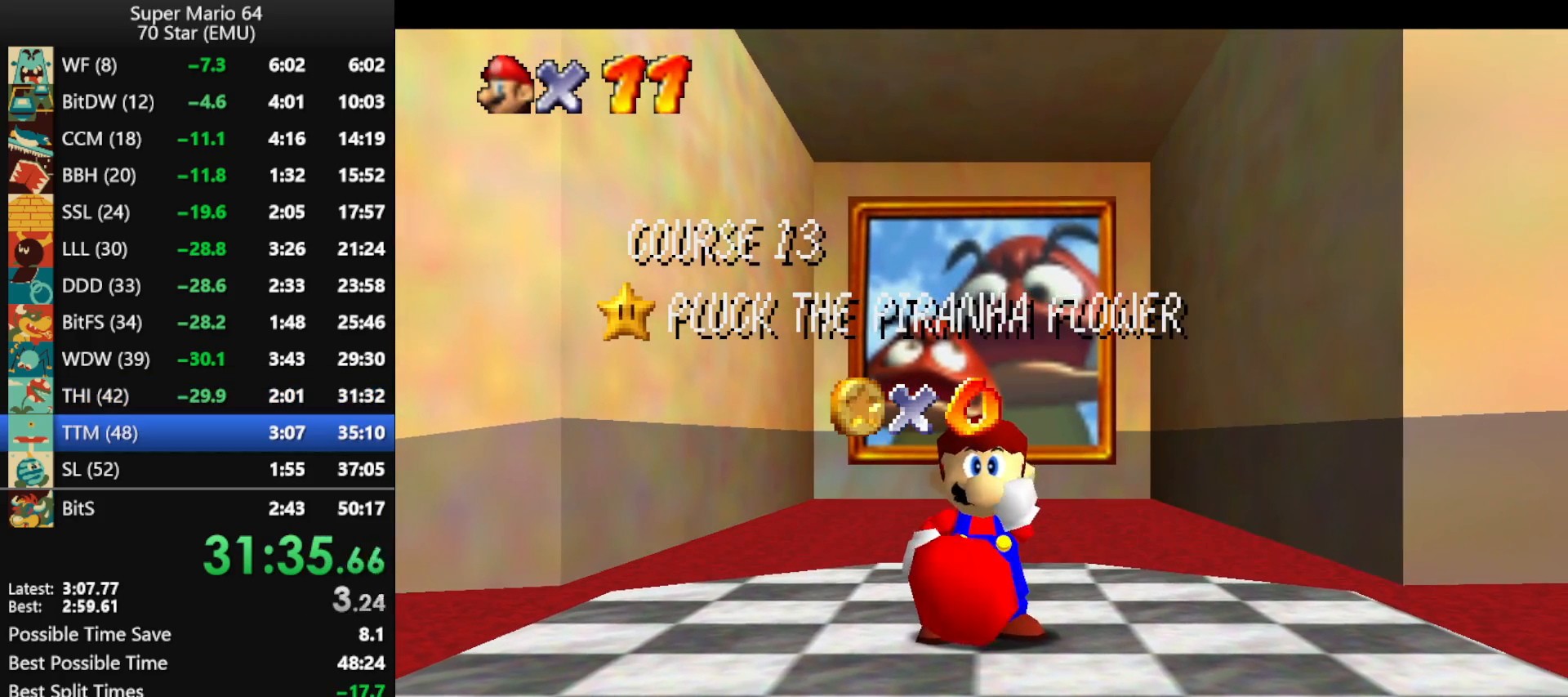
Gameplay with a controller (Nintendo layout); each line is a JSON object with the inputs held at the frame after it. "events" lists button and stick changes between this image and that frame as [ms after this image, input, new state], when the widget could be followed in between. Not read: L1 L3 R3.
{"buttons": [], "left_stick": "center", "events": [[333, "A", "down"], [433, "A", "up"]]}
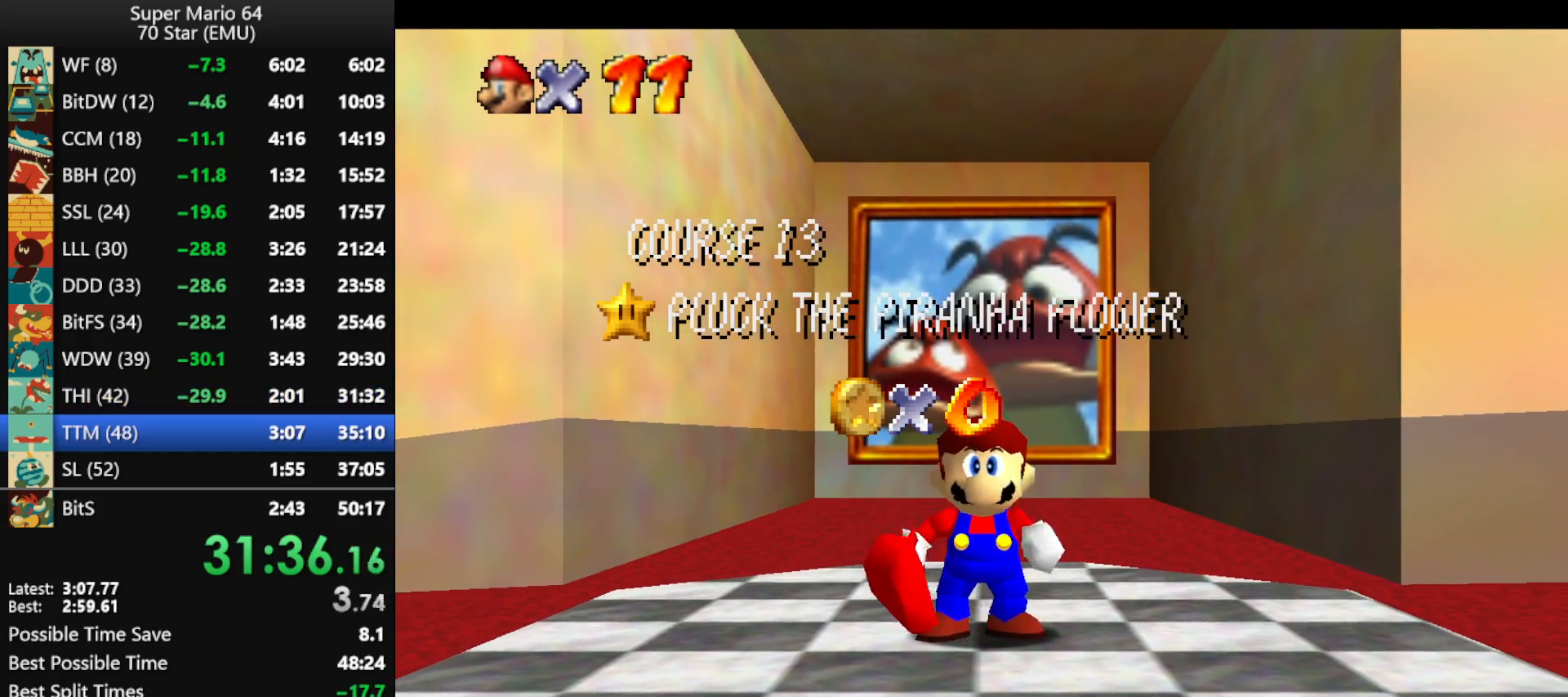
{"buttons": [], "left_stick": "center", "events": [[33, "A", "down"], [133, "A", "up"], [200, "A", "down"], [267, "A", "up"], [333, "A", "down"], [433, "A", "up"]]}
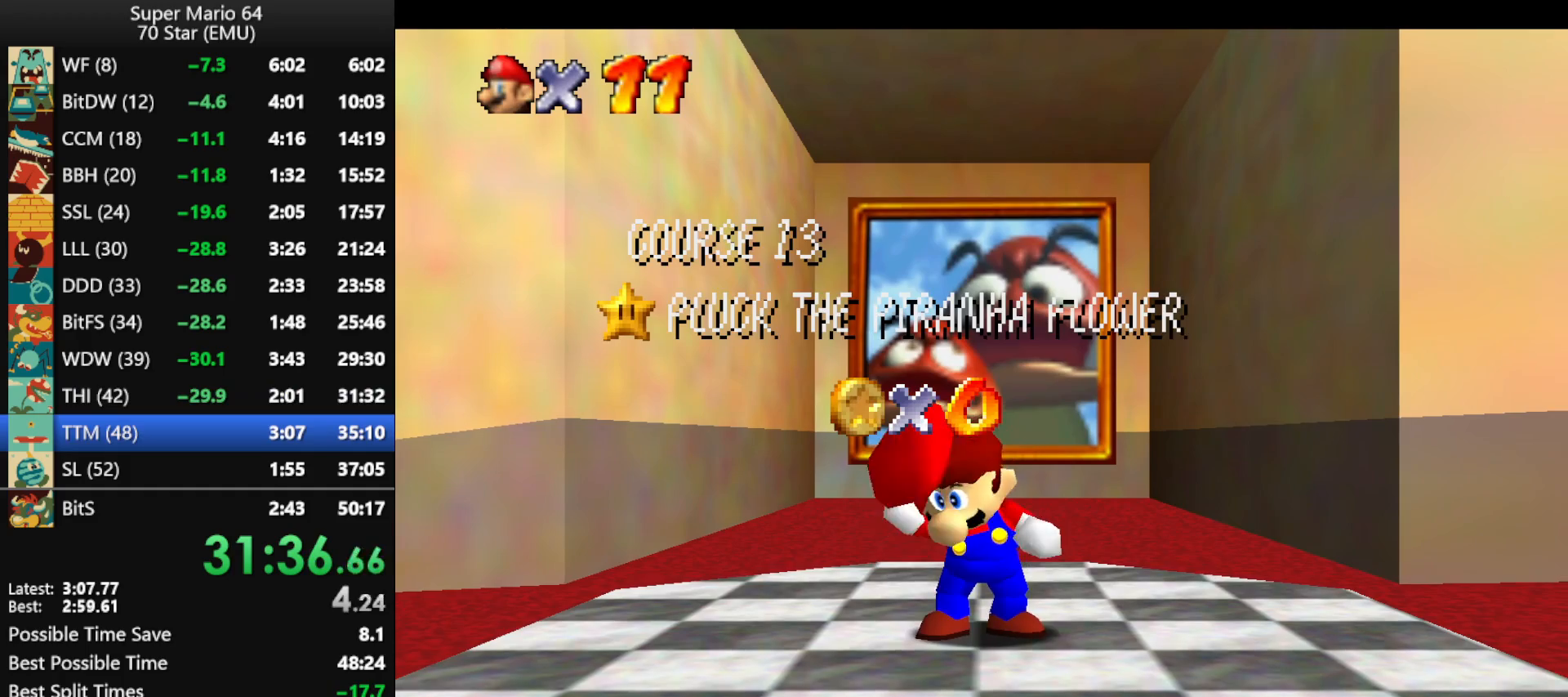
{"buttons": ["A"], "left_stick": "center", "events": [[33, "A", "down"], [133, "A", "up"], [167, "A", "down"], [267, "A", "up"], [333, "A", "down"], [467, "A", "up"], [500, "A", "down"]]}
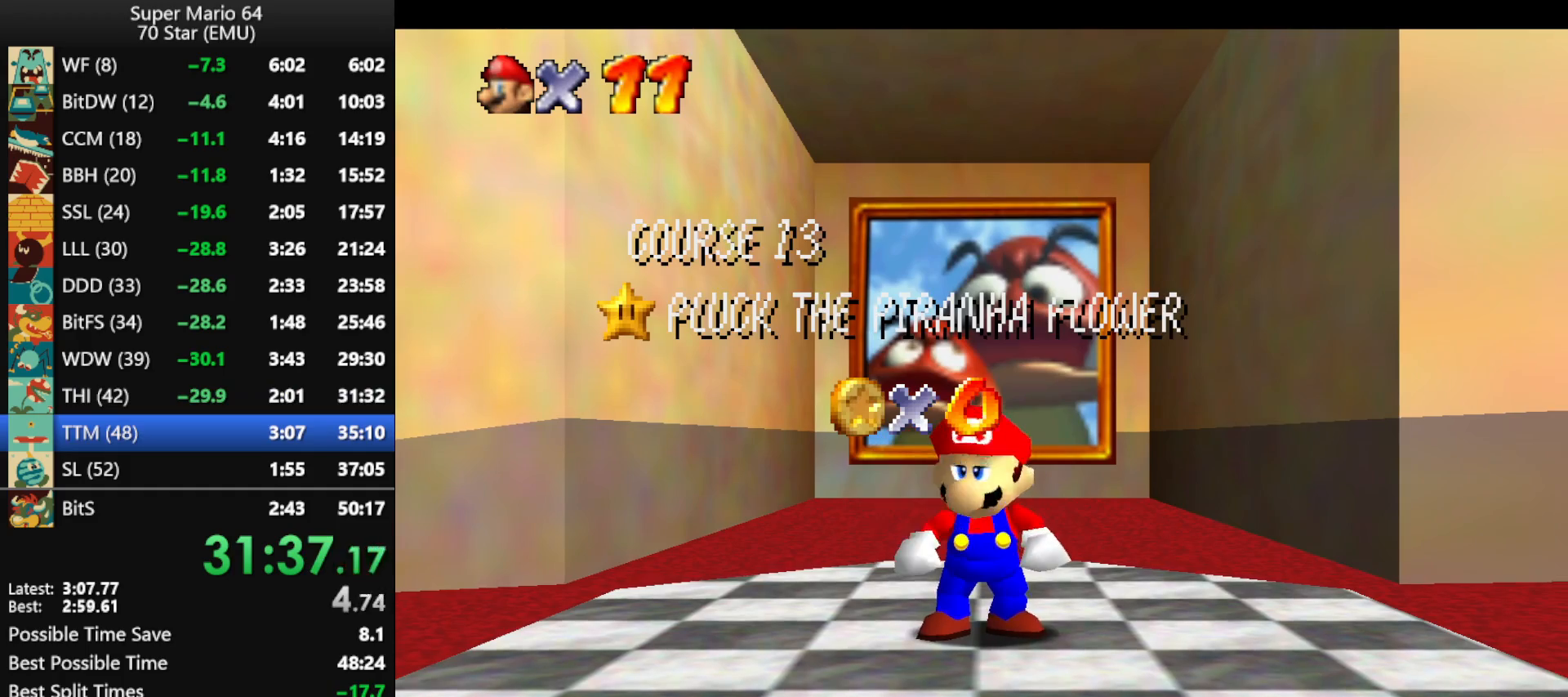
{"buttons": ["A"], "left_stick": "center", "events": [[67, "A", "up"], [167, "A", "down"], [267, "A", "up"], [333, "A", "down"], [400, "A", "up"], [467, "A", "down"]]}
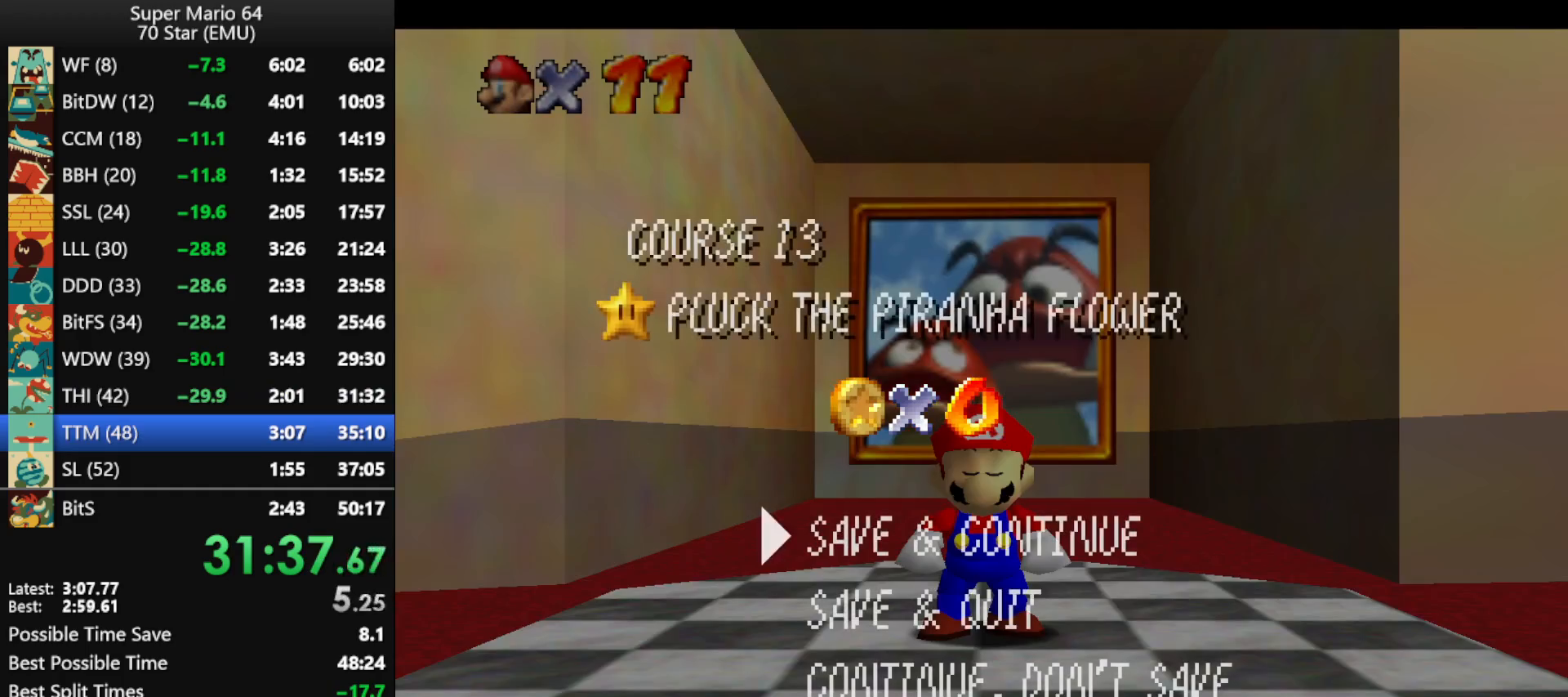
{"buttons": [], "left_stick": "down", "events": [[67, "A", "up"], [133, "A", "down"], [400, "A", "up"], [400, "left_stick", "down"]]}
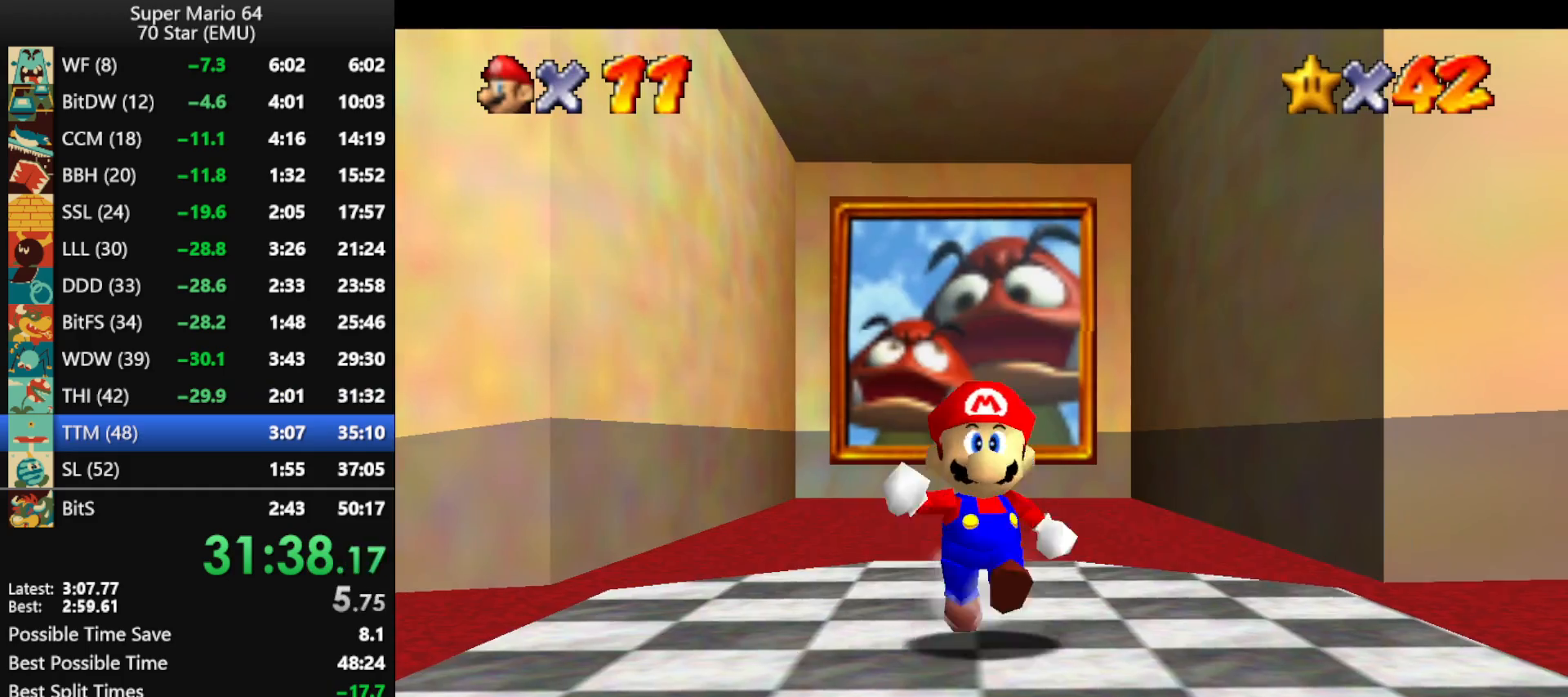
{"buttons": ["A", "Z"], "left_stick": "down-right", "events": [[233, "Z", "down"], [300, "A", "down"], [500, "left_stick", "down-right"]]}
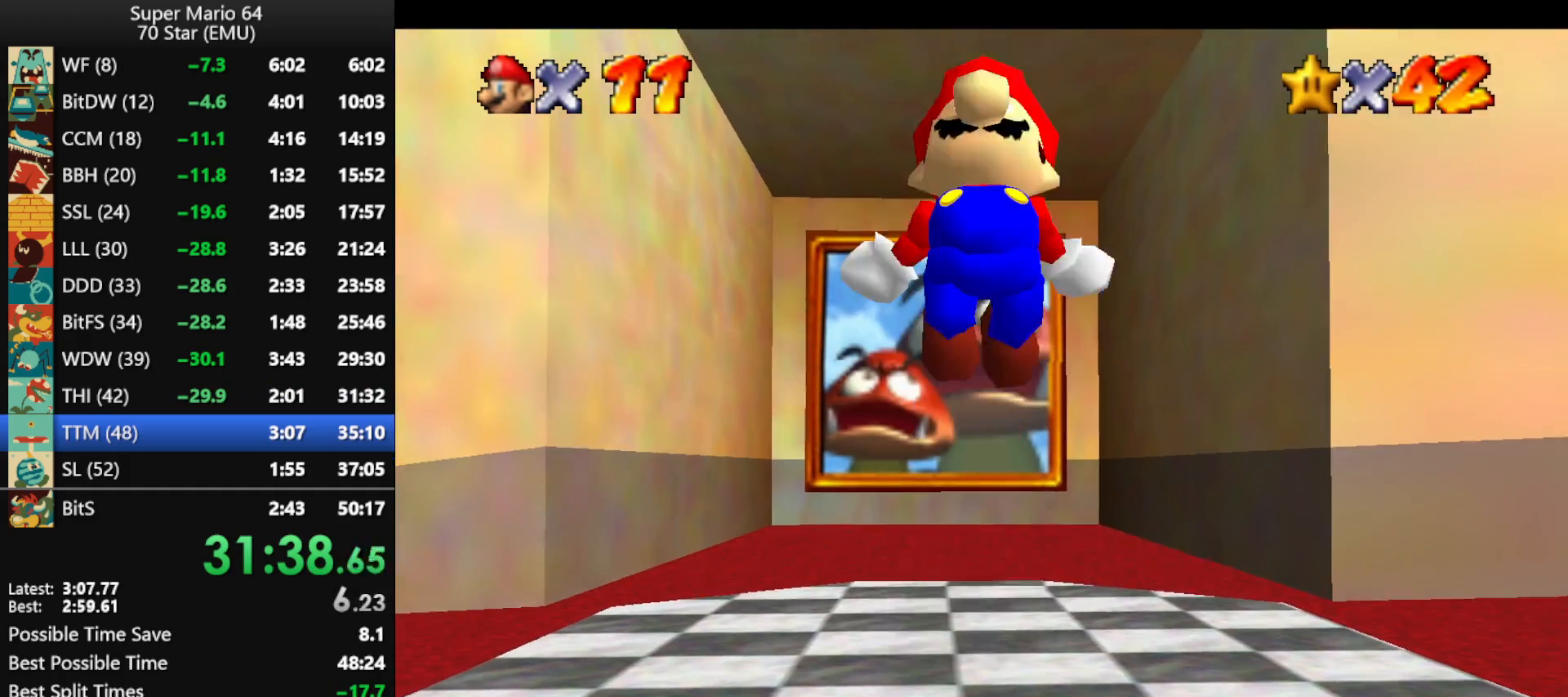
{"buttons": ["A", "Z"], "left_stick": "right", "events": [[267, "left_stick", "right"]]}
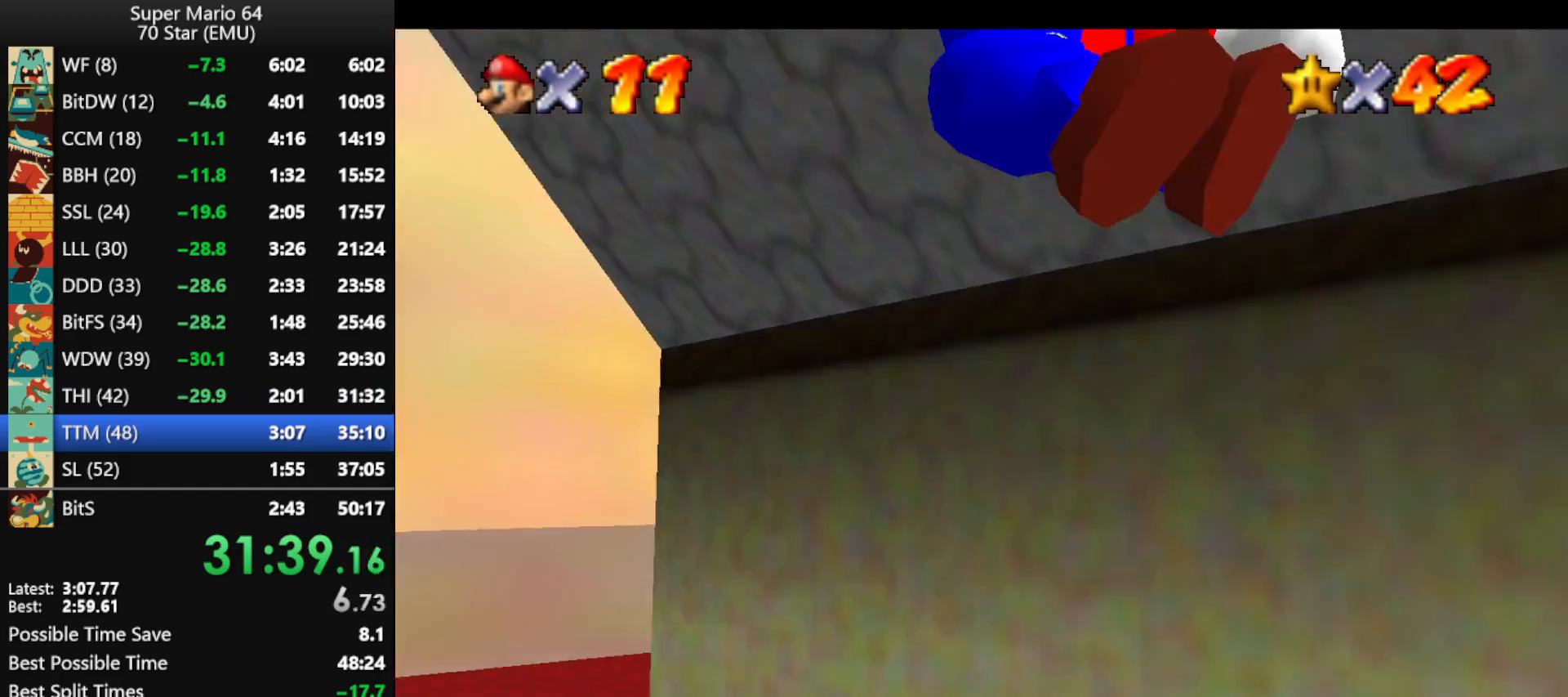
{"buttons": [], "left_stick": "up-right", "events": [[200, "left_stick", "up-right"], [267, "A", "up"], [300, "Z", "up"]]}
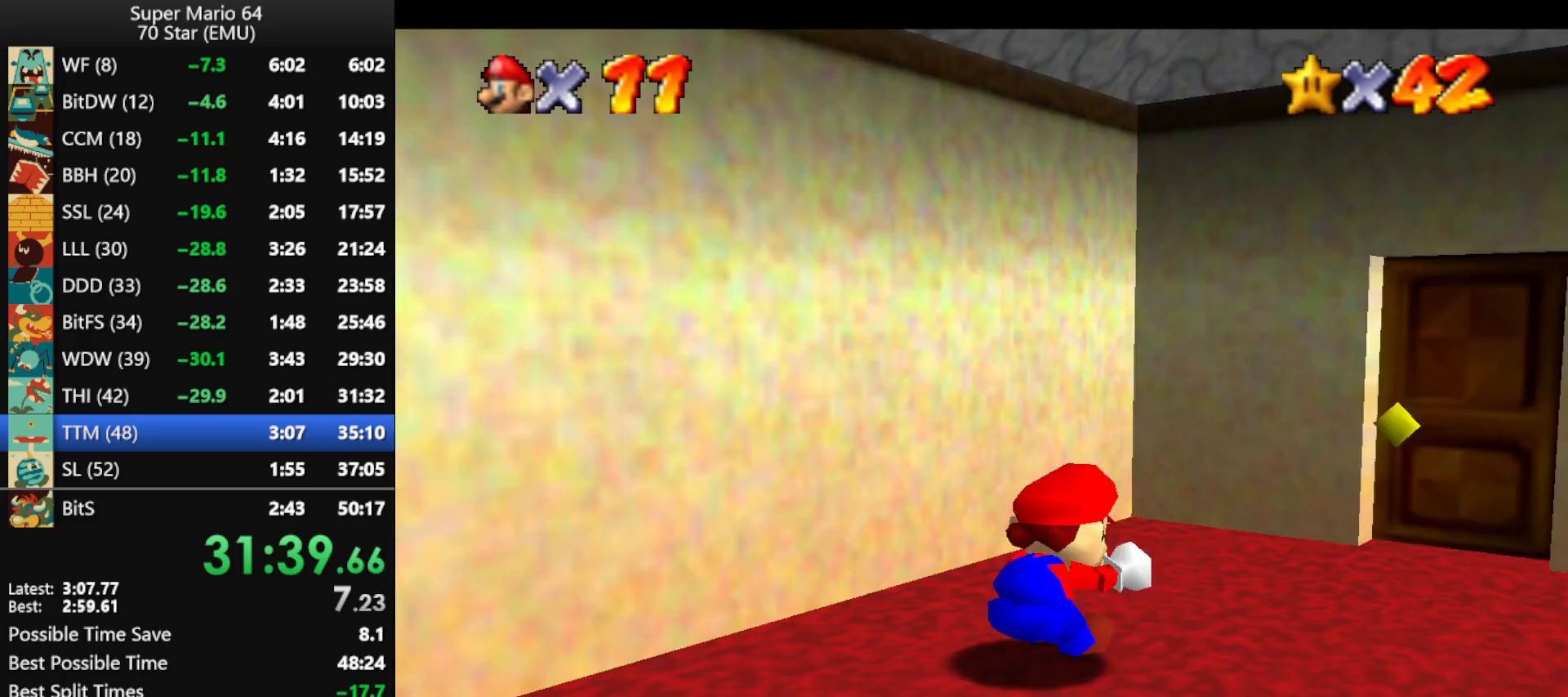
{"buttons": [], "left_stick": "up", "events": [[433, "left_stick", "up"]]}
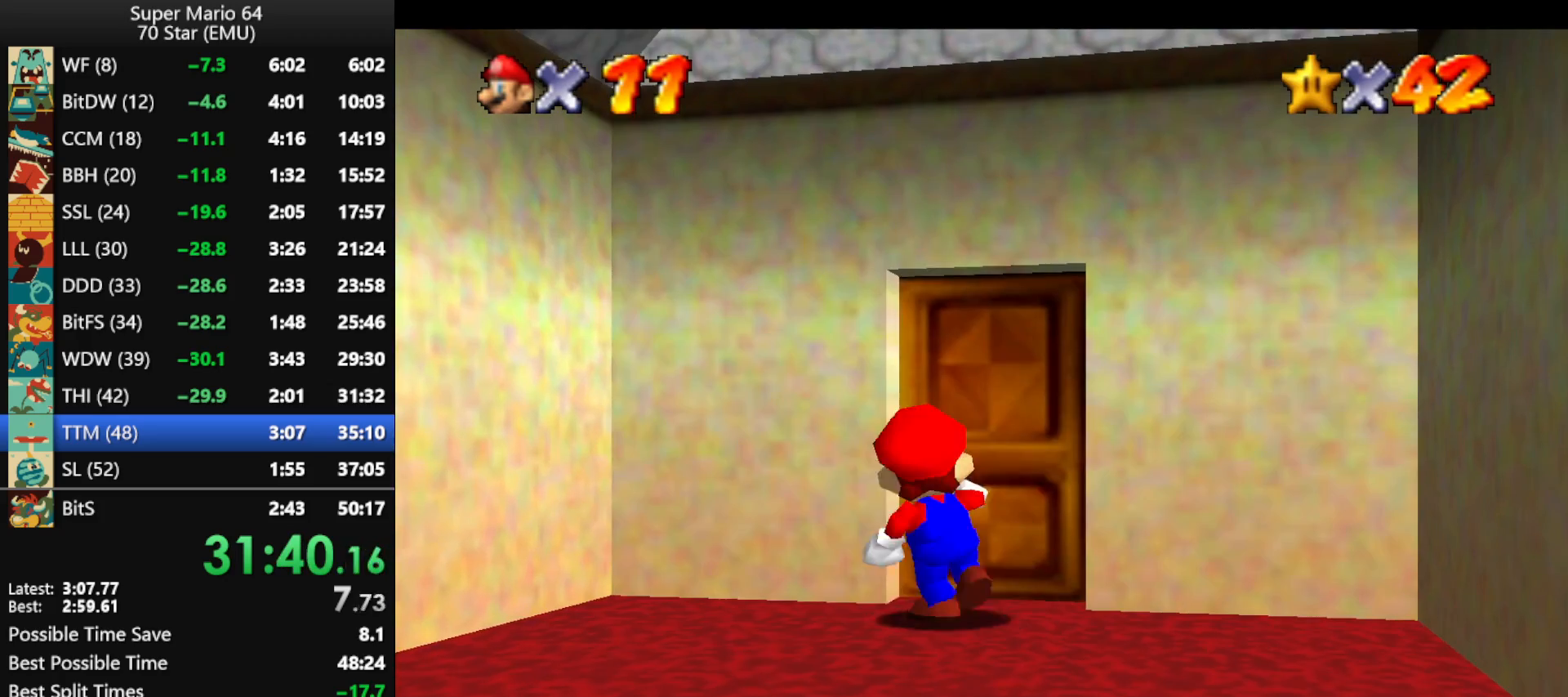
{"buttons": [], "left_stick": "up-right", "events": [[433, "left_stick", "up-right"]]}
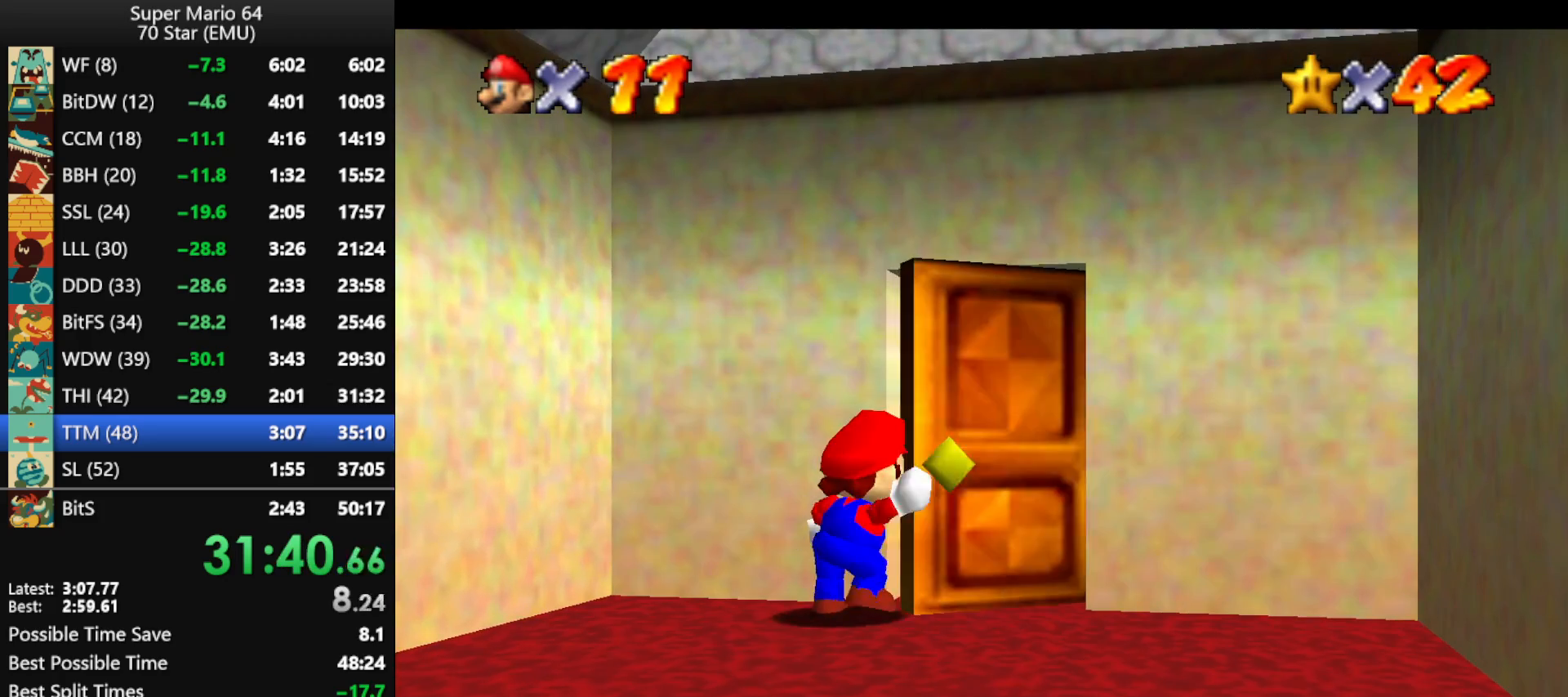
{"buttons": [], "left_stick": "up-right", "events": []}
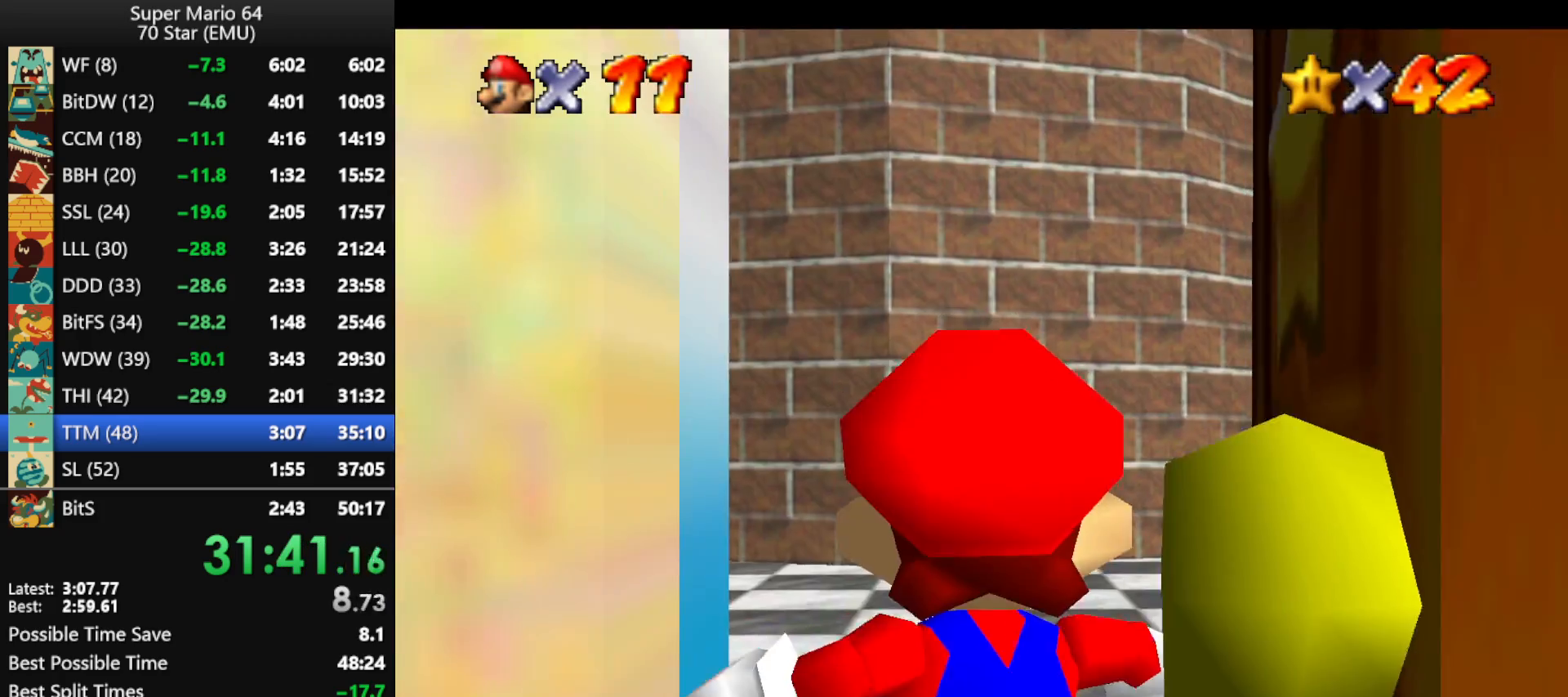
{"buttons": [], "left_stick": "up-right", "events": []}
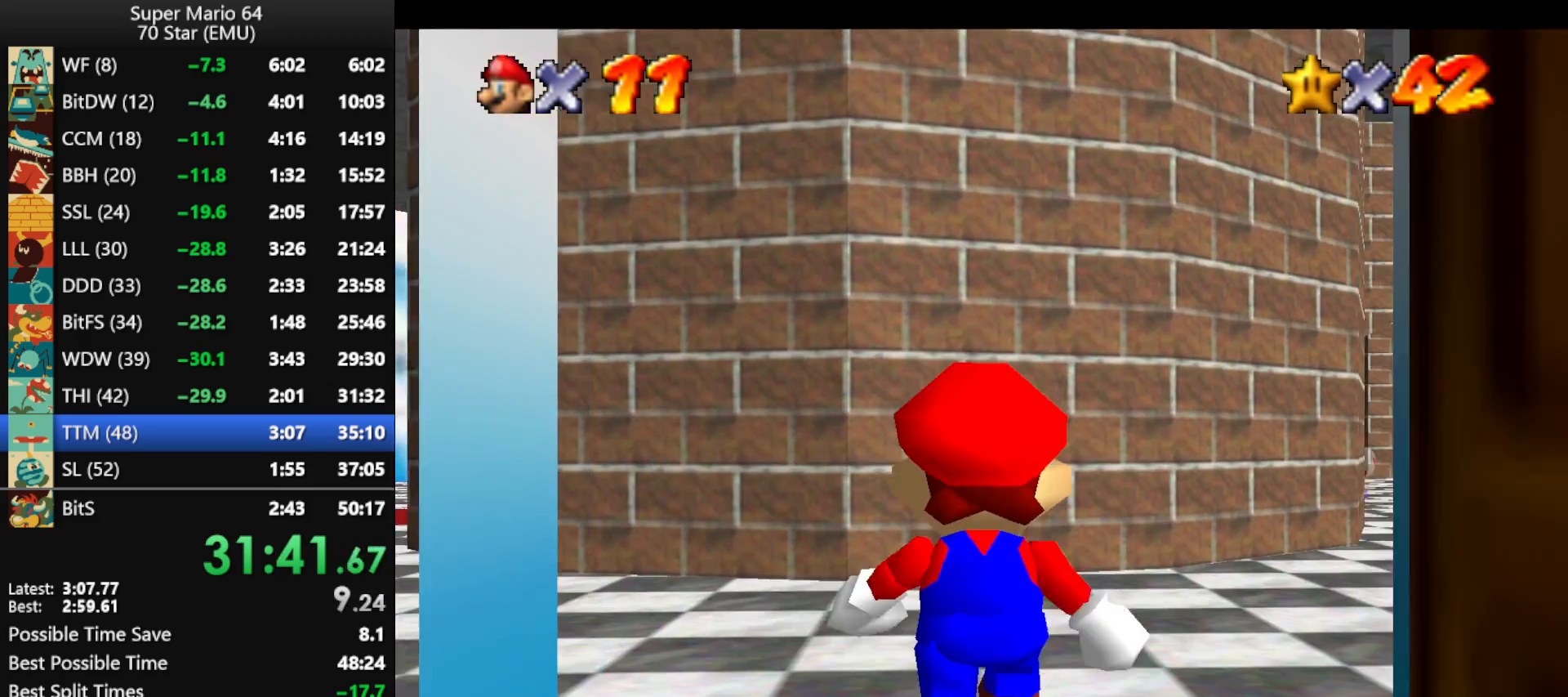
{"buttons": [], "left_stick": "up-right", "events": []}
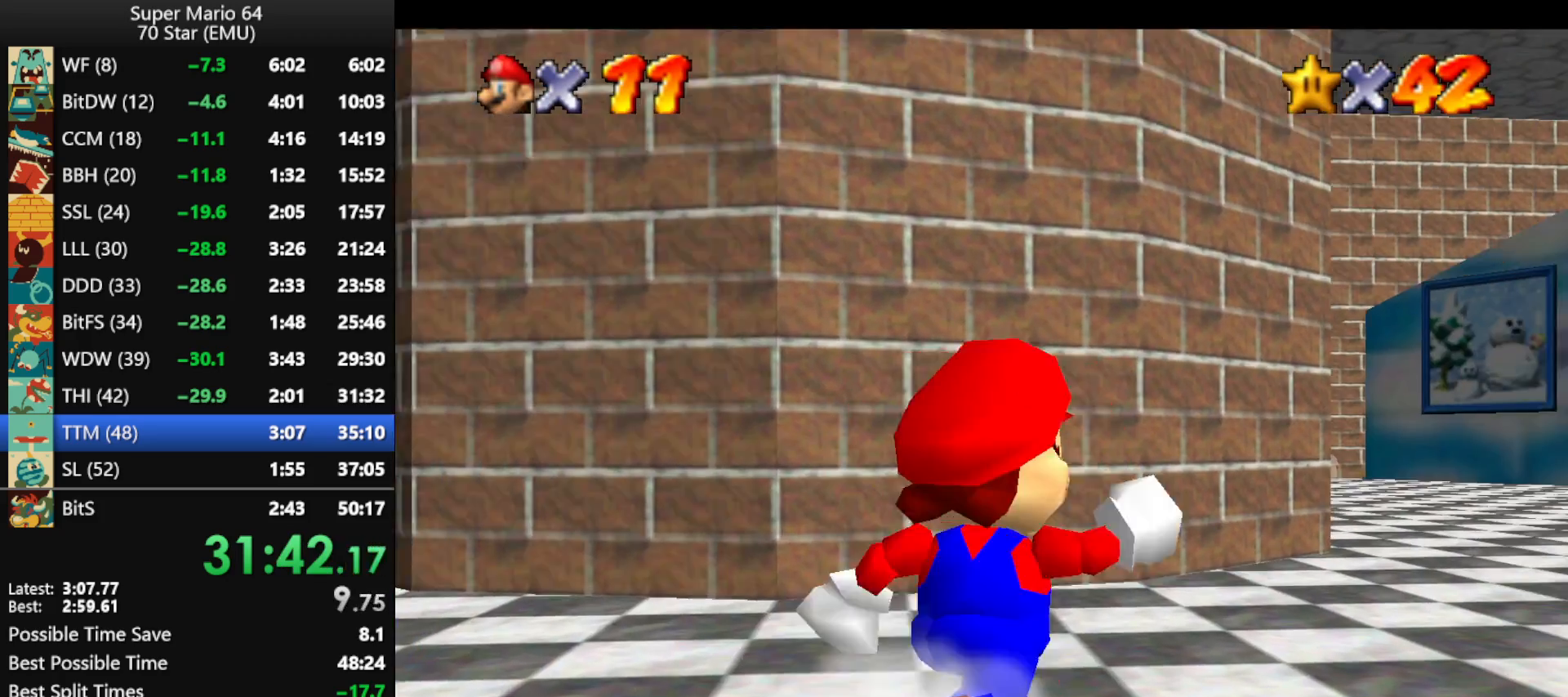
{"buttons": ["A", "Z"], "left_stick": "up", "events": [[67, "Z", "down"], [100, "A", "down"], [367, "left_stick", "up"]]}
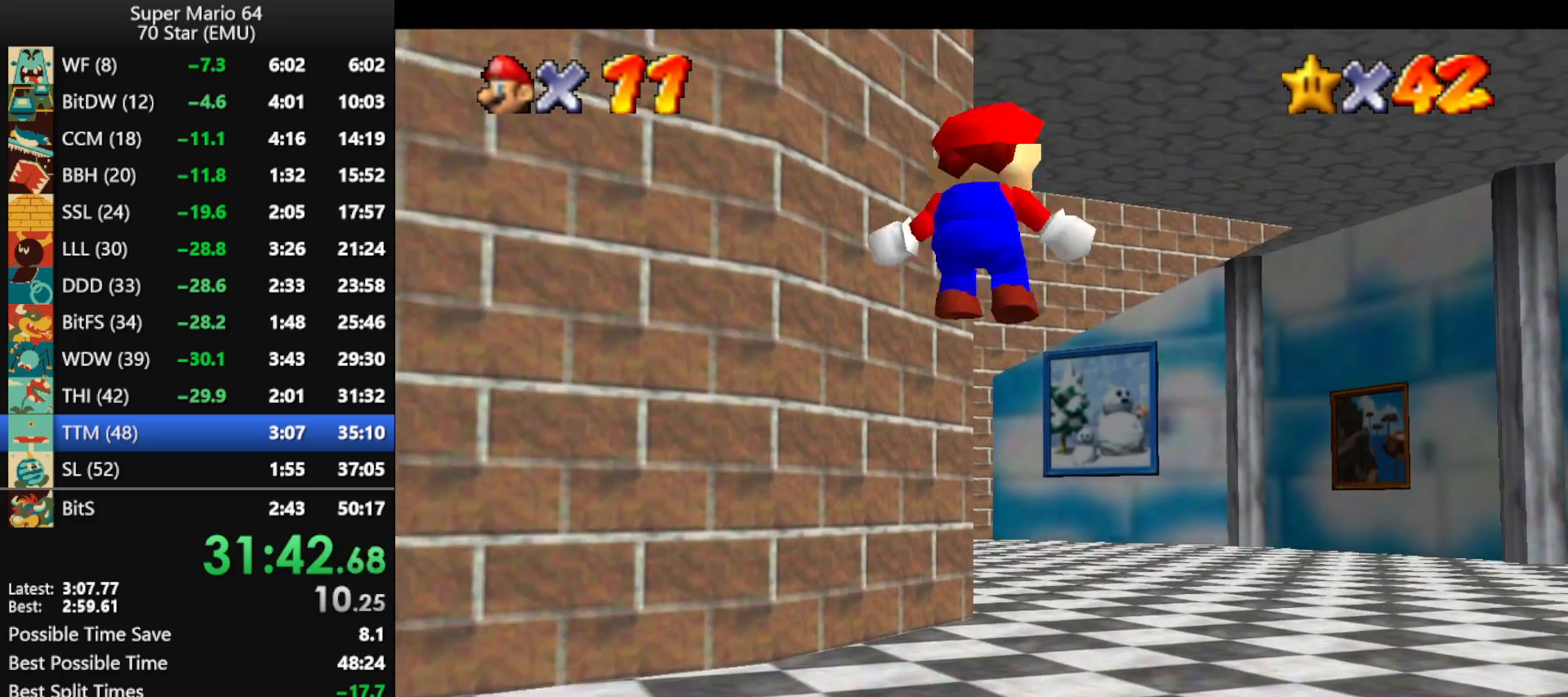
{"buttons": [], "left_stick": "up-left", "events": [[300, "A", "up"], [333, "Z", "up"], [433, "left_stick", "up-left"]]}
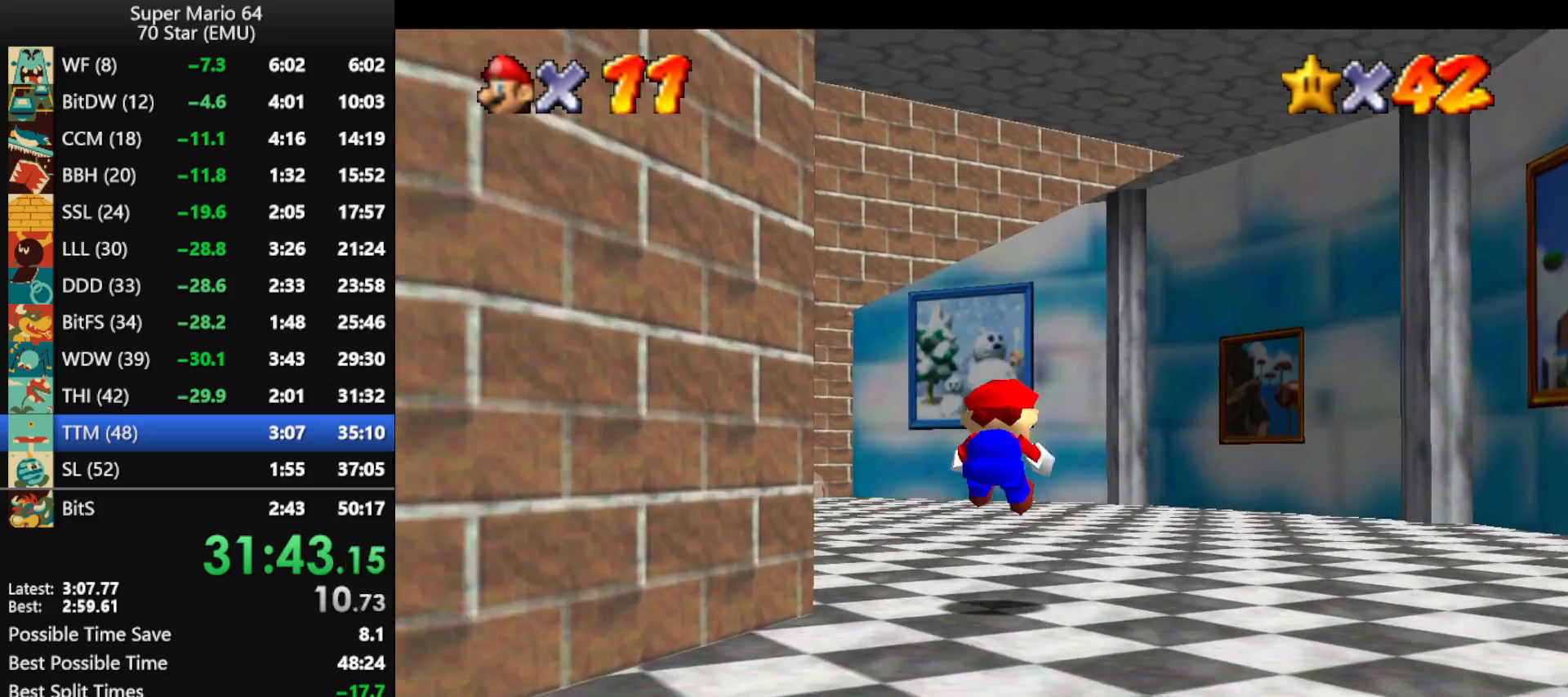
{"buttons": [], "left_stick": "up-left", "events": []}
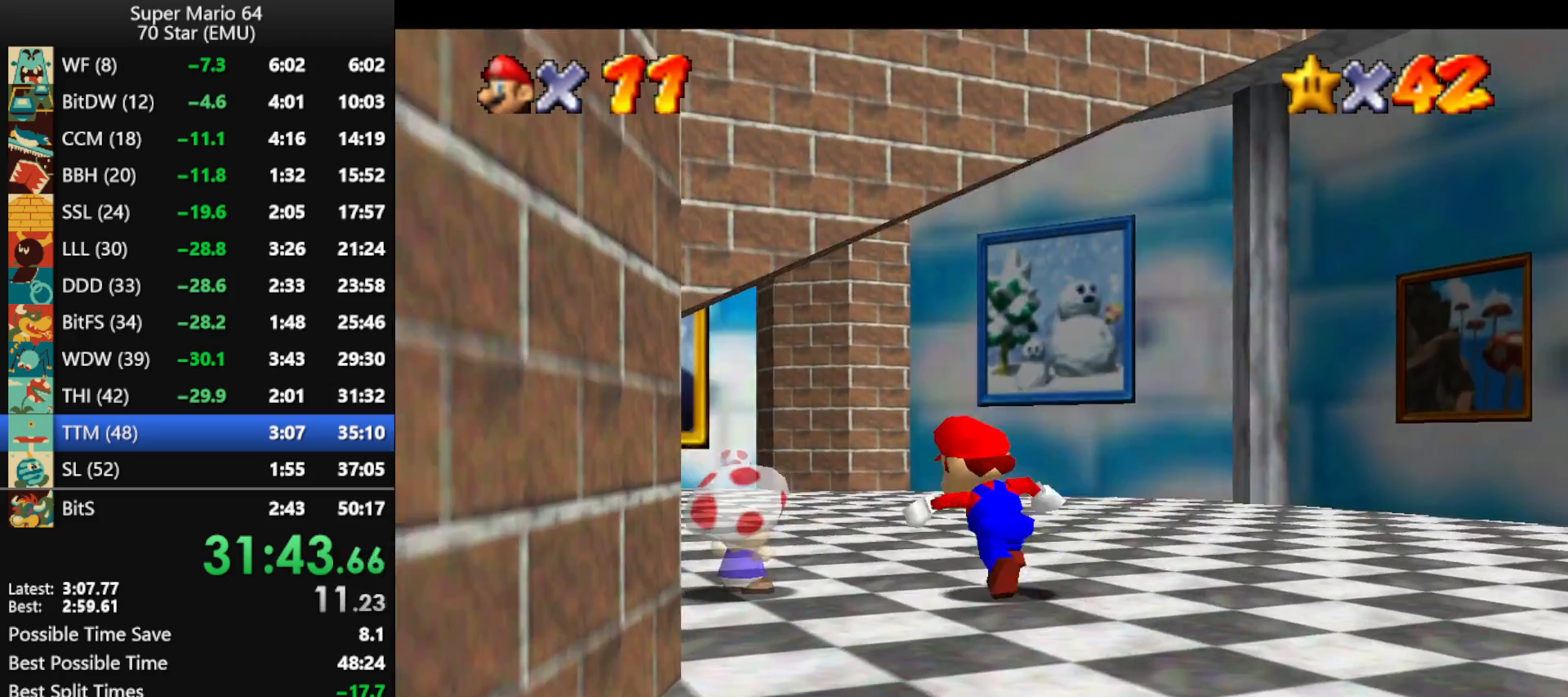
{"buttons": [], "left_stick": "center", "events": [[100, "left_stick", "center"]]}
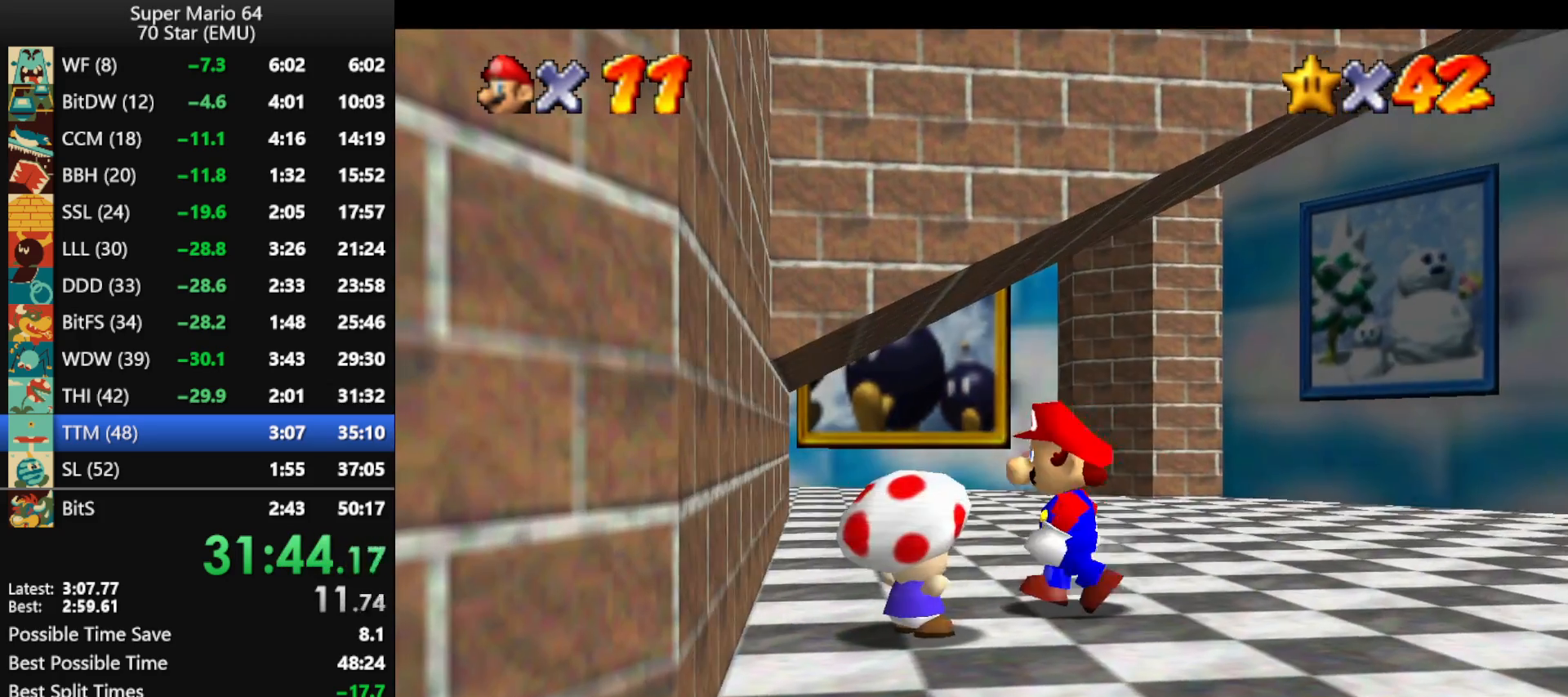
{"buttons": ["B"], "left_stick": "down", "events": [[100, "left_stick", "left"], [233, "left_stick", "down-left"], [467, "B", "down"], [500, "left_stick", "down"]]}
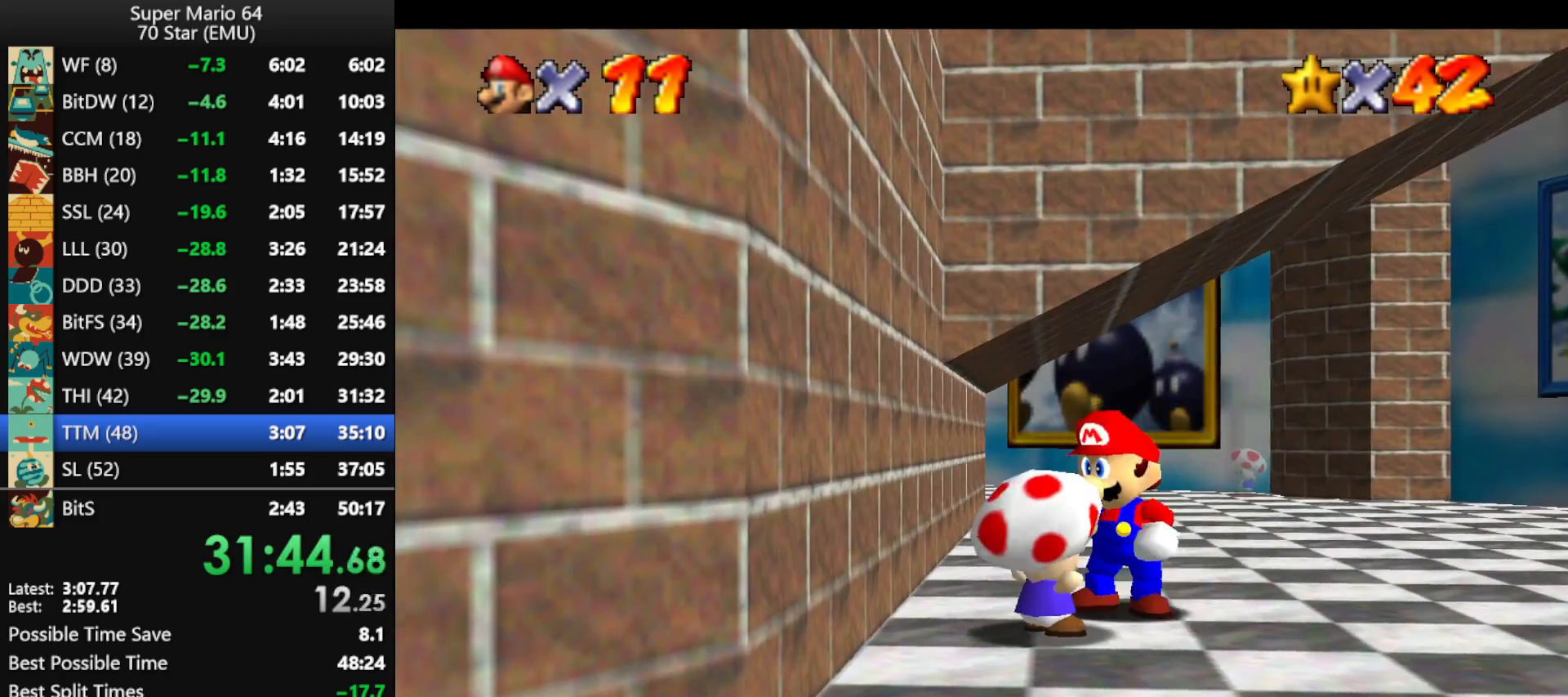
{"buttons": ["A", "B"], "left_stick": "center", "events": [[33, "B", "up"], [167, "left_stick", "center"], [233, "A", "down"], [233, "B", "down"], [333, "A", "up"], [333, "B", "up"], [433, "A", "down"], [433, "B", "down"]]}
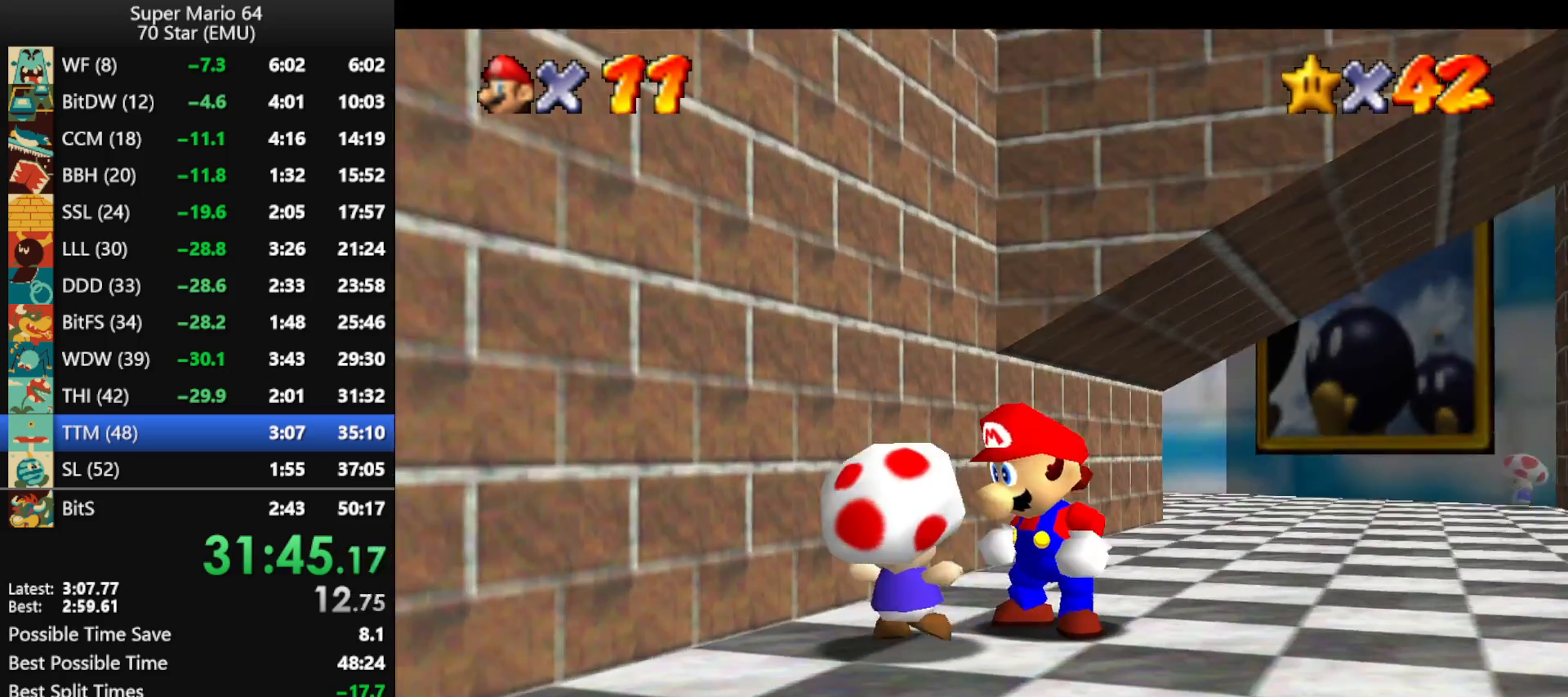
{"buttons": ["A"], "left_stick": "center", "events": [[33, "A", "up"], [33, "B", "up"], [100, "A", "down"], [133, "B", "down"], [200, "A", "up"], [200, "B", "up"], [267, "A", "down"], [300, "B", "down"], [367, "A", "up"], [367, "B", "up"], [433, "A", "down"], [467, "B", "down"], [500, "B", "up"]]}
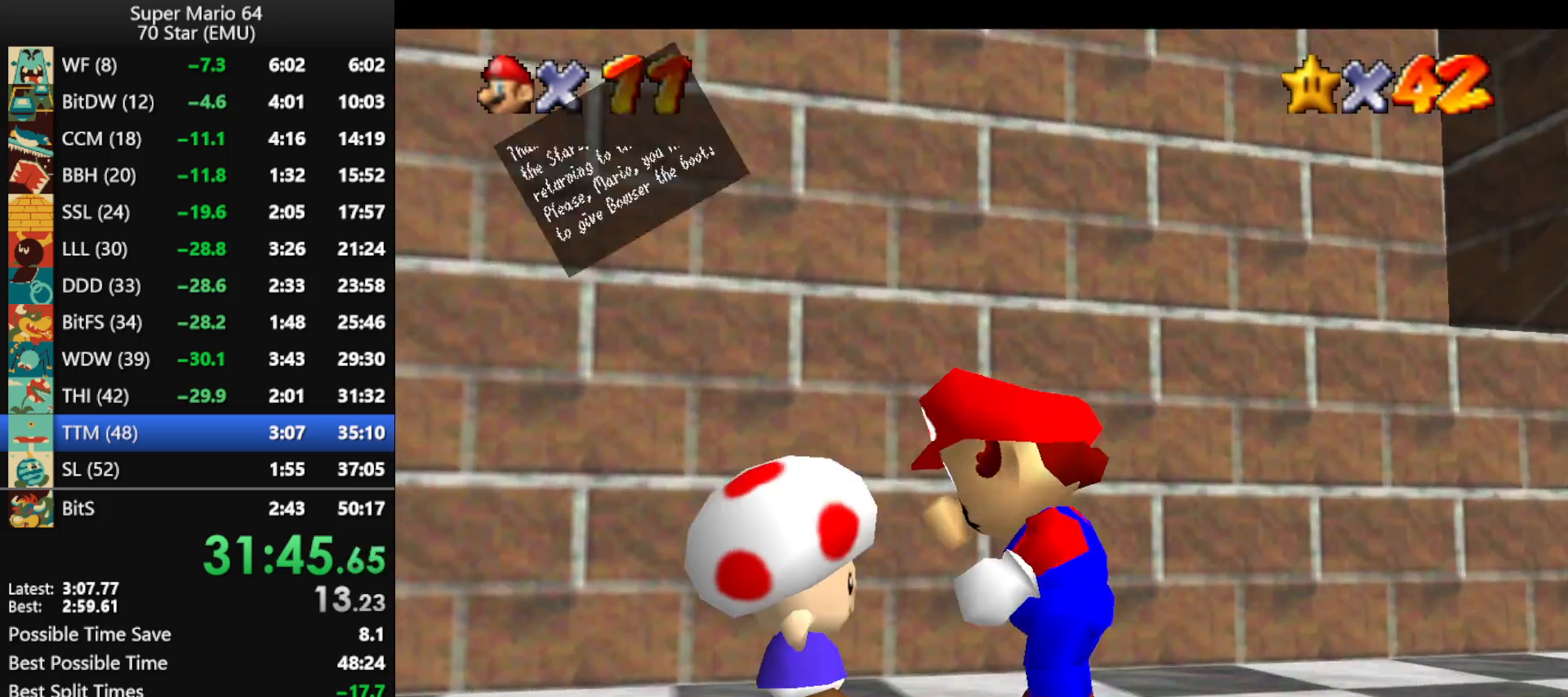
{"buttons": [], "left_stick": "center", "events": [[33, "A", "up"], [100, "A", "down"], [133, "B", "down"], [167, "B", "up"], [200, "A", "up"], [233, "A", "down"], [267, "B", "down"], [333, "A", "up"], [333, "B", "up"], [400, "A", "down"], [433, "B", "down"], [467, "B", "up"], [500, "A", "up"]]}
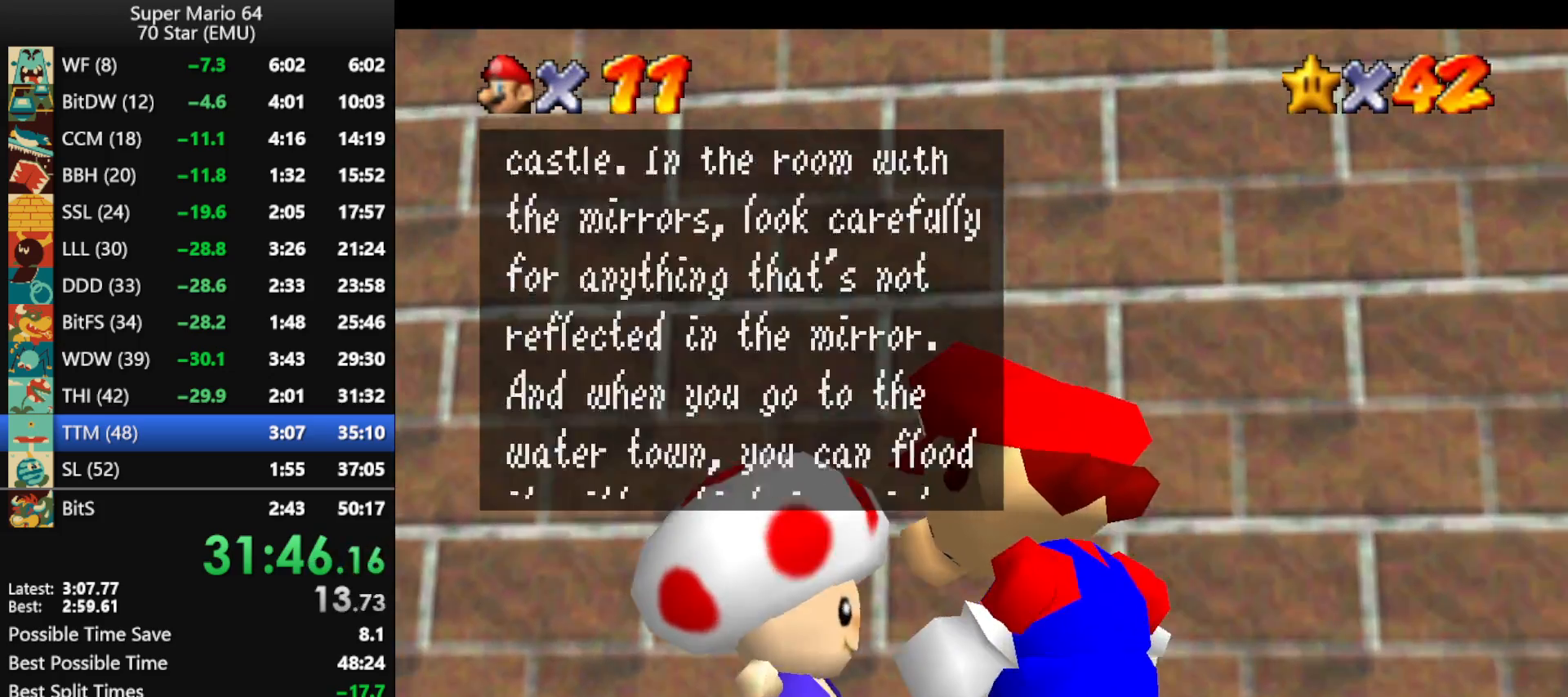
{"buttons": ["A"], "left_stick": "center", "events": [[33, "A", "down"], [67, "B", "down"], [133, "A", "up"], [133, "B", "up"], [200, "A", "down"], [233, "B", "down"], [267, "B", "up"], [300, "A", "up"], [333, "A", "down"], [367, "B", "down"], [433, "B", "up"], [467, "A", "up"], [500, "A", "down"]]}
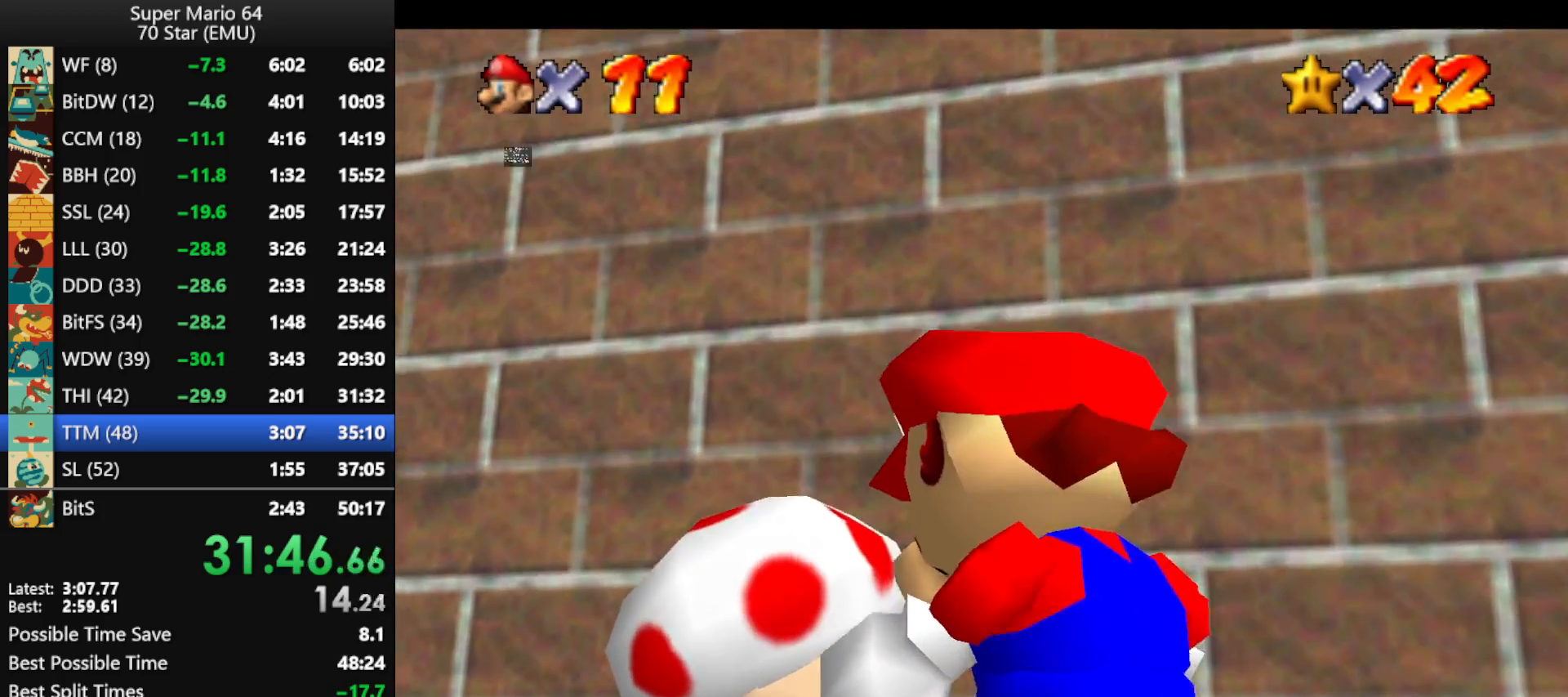
{"buttons": [], "left_stick": "center", "events": [[33, "B", "down"], [67, "B", "up"], [100, "A", "up"], [167, "A", "down"], [167, "B", "down"], [233, "B", "up"], [267, "A", "up"], [367, "C_LEFT", "down"], [433, "C_LEFT", "up"]]}
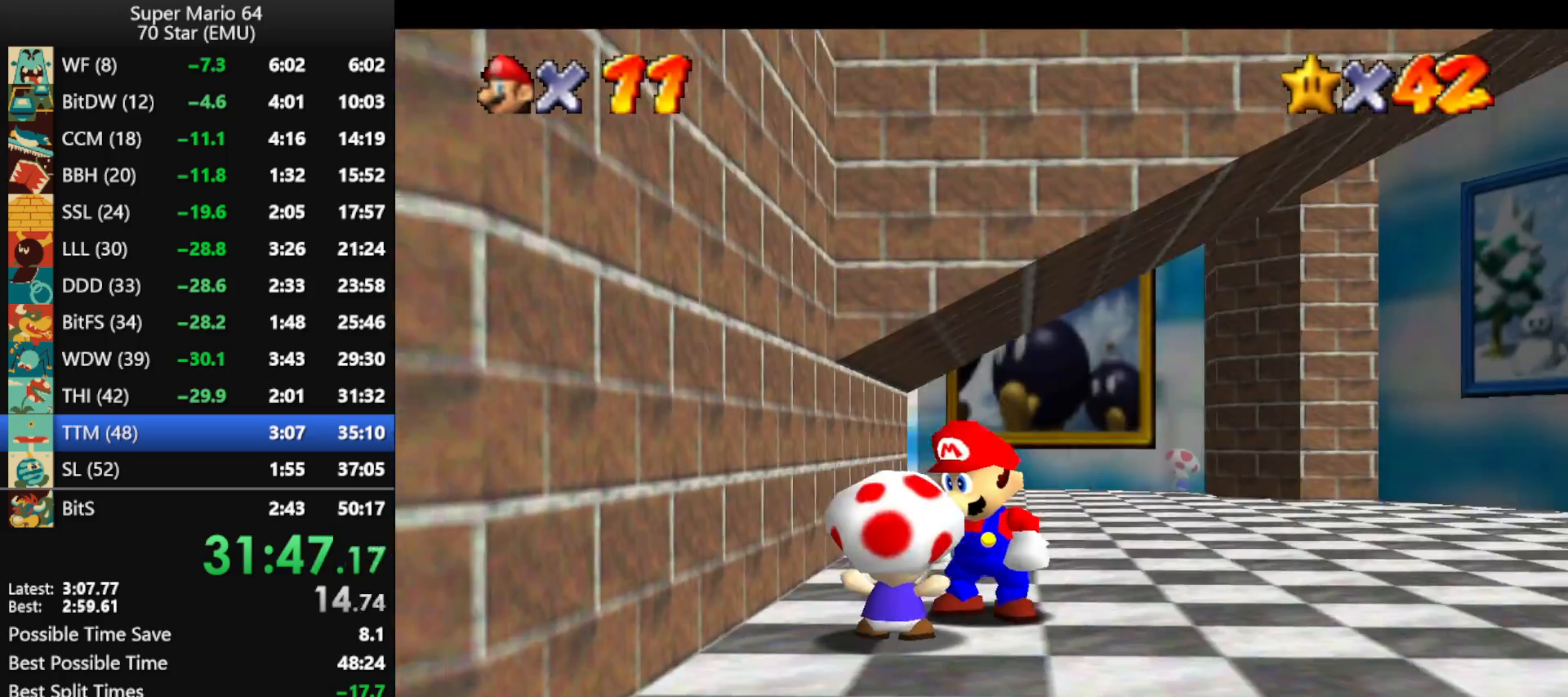
{"buttons": ["C_LEFT"], "left_stick": "center", "events": [[33, "C_LEFT", "down"], [100, "C_LEFT", "up"], [167, "C_LEFT", "down"], [267, "C_LEFT", "up"], [333, "C_LEFT", "down"], [400, "C_LEFT", "up"], [467, "C_LEFT", "down"]]}
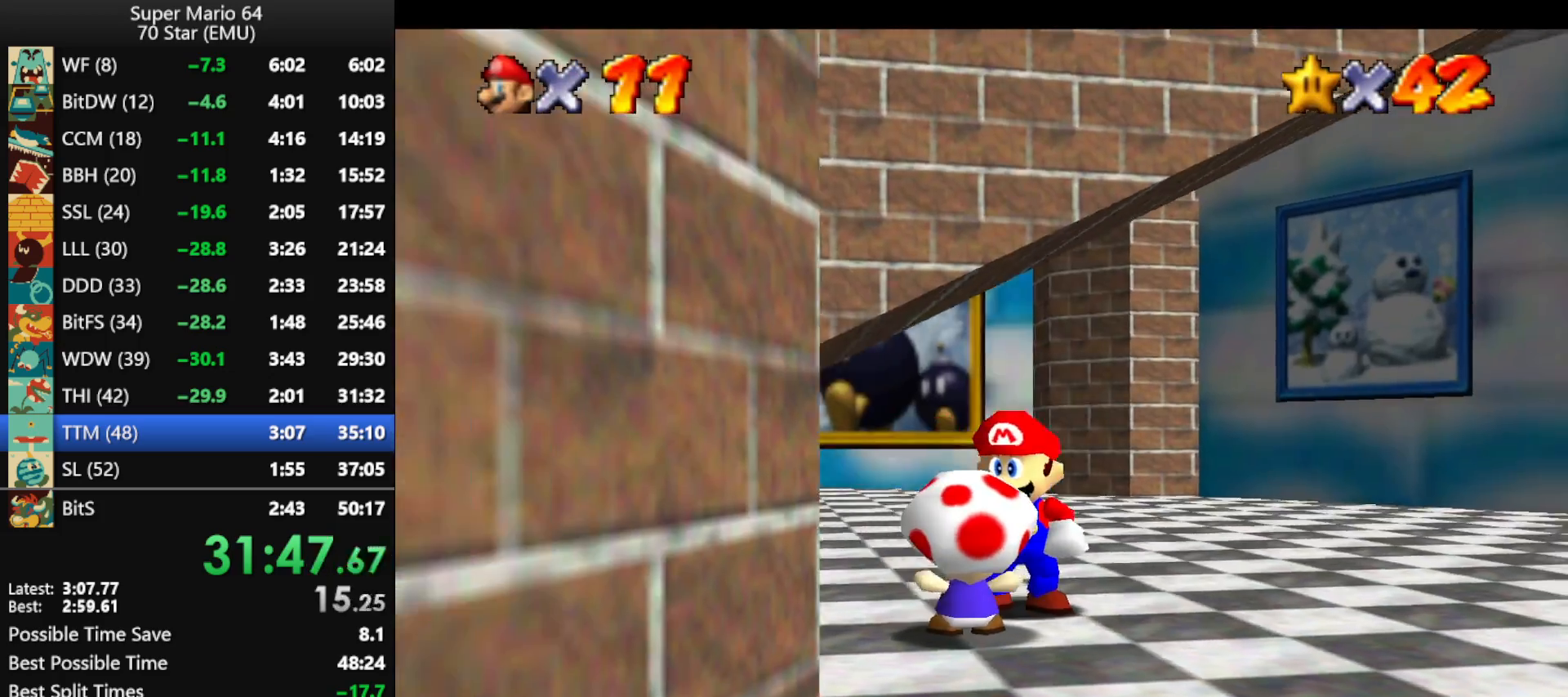
{"buttons": [], "left_stick": "center", "events": [[67, "C_LEFT", "up"], [133, "C_LEFT", "down"], [200, "C_LEFT", "up"]]}
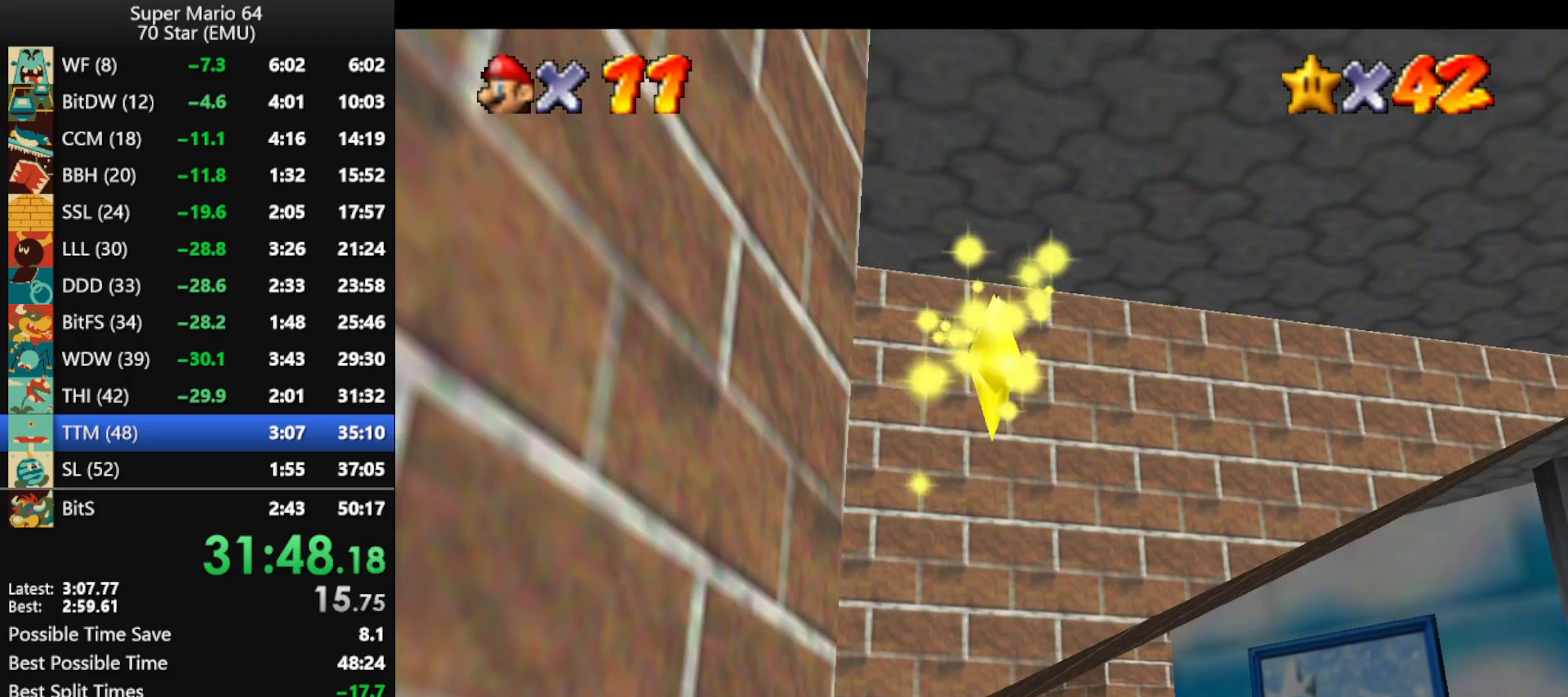
{"buttons": [], "left_stick": "center", "events": []}
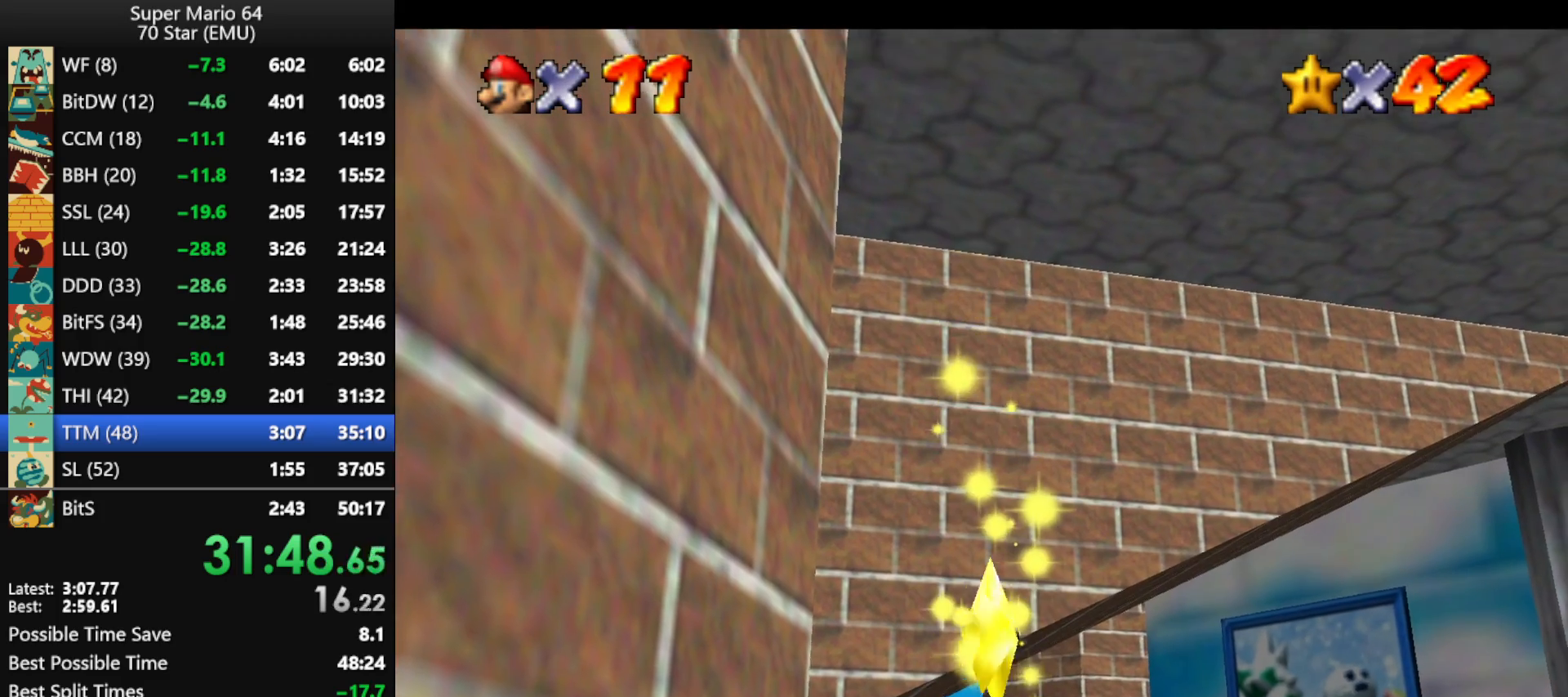
{"buttons": [], "left_stick": "center", "events": []}
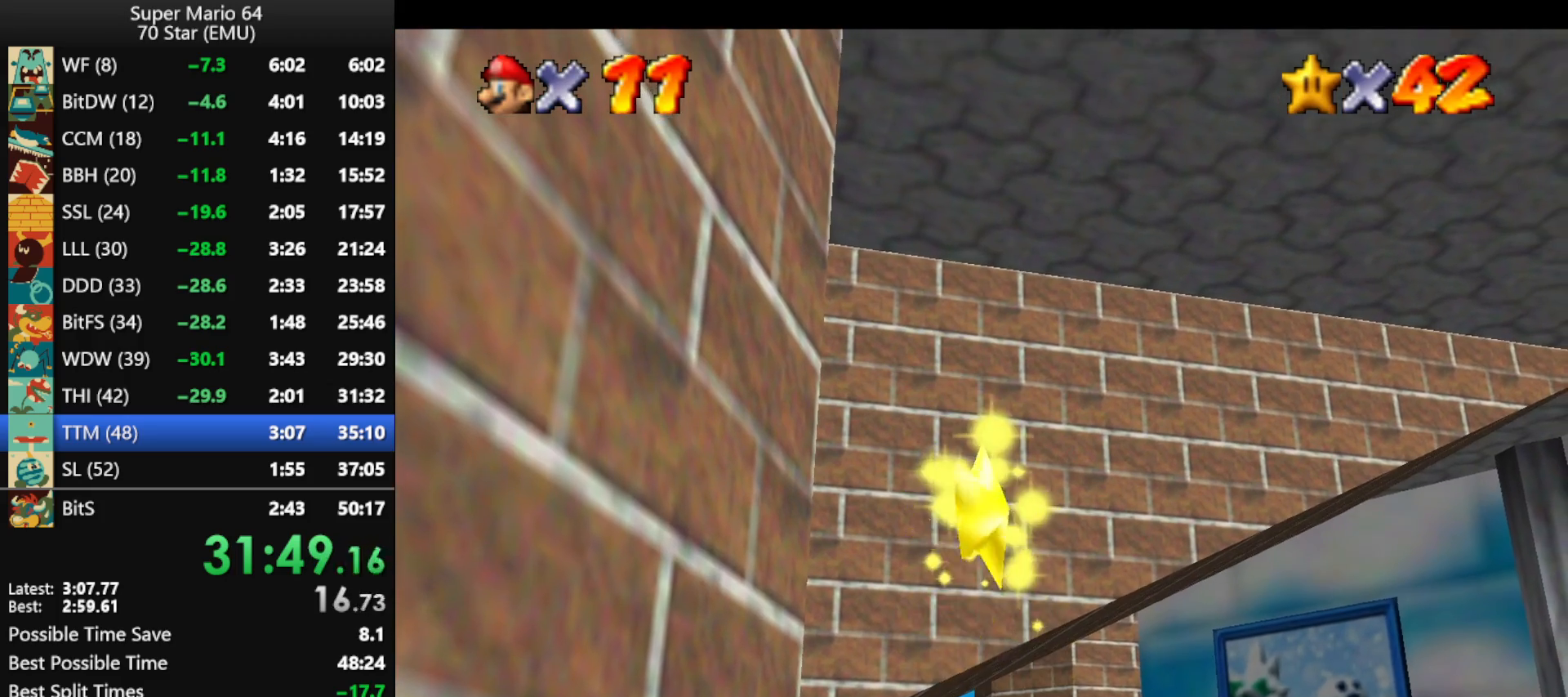
{"buttons": [], "left_stick": "center", "events": []}
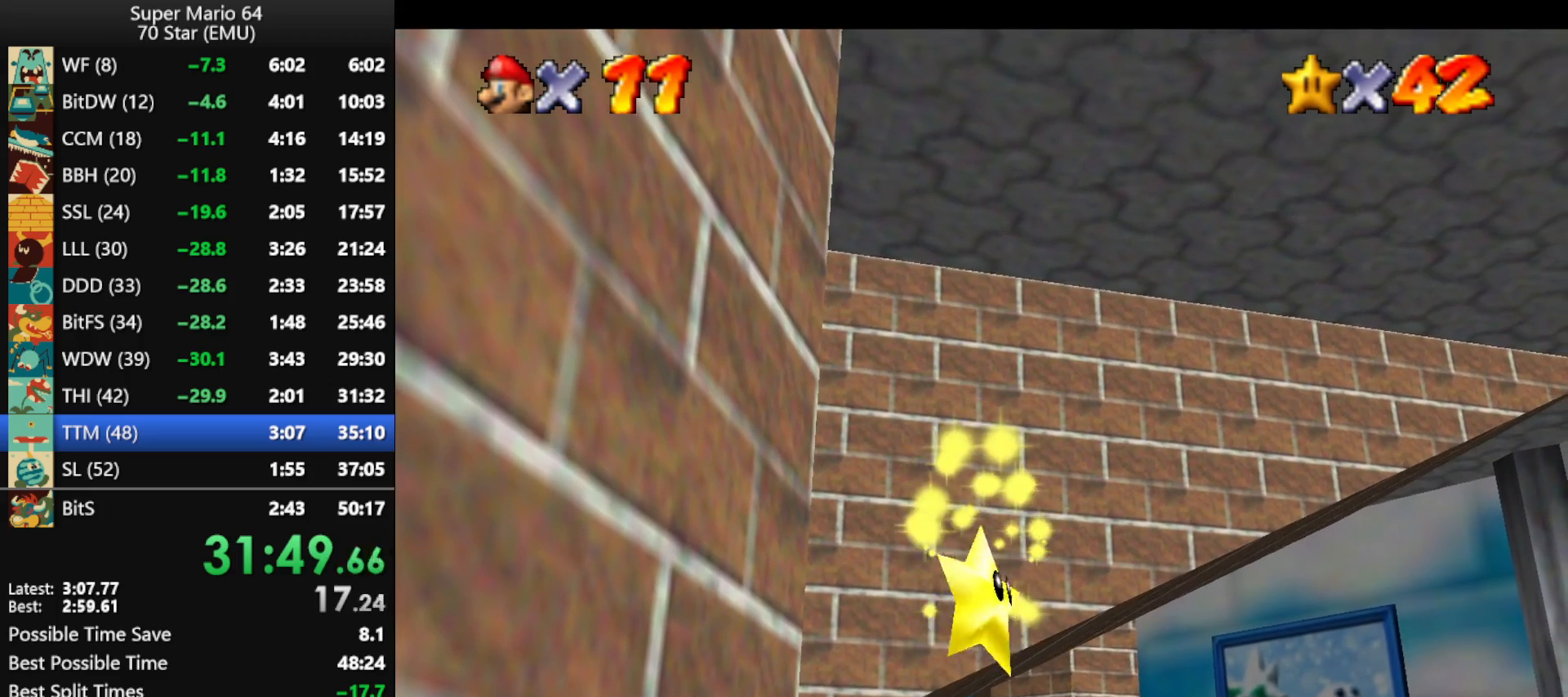
{"buttons": [], "left_stick": "center", "events": []}